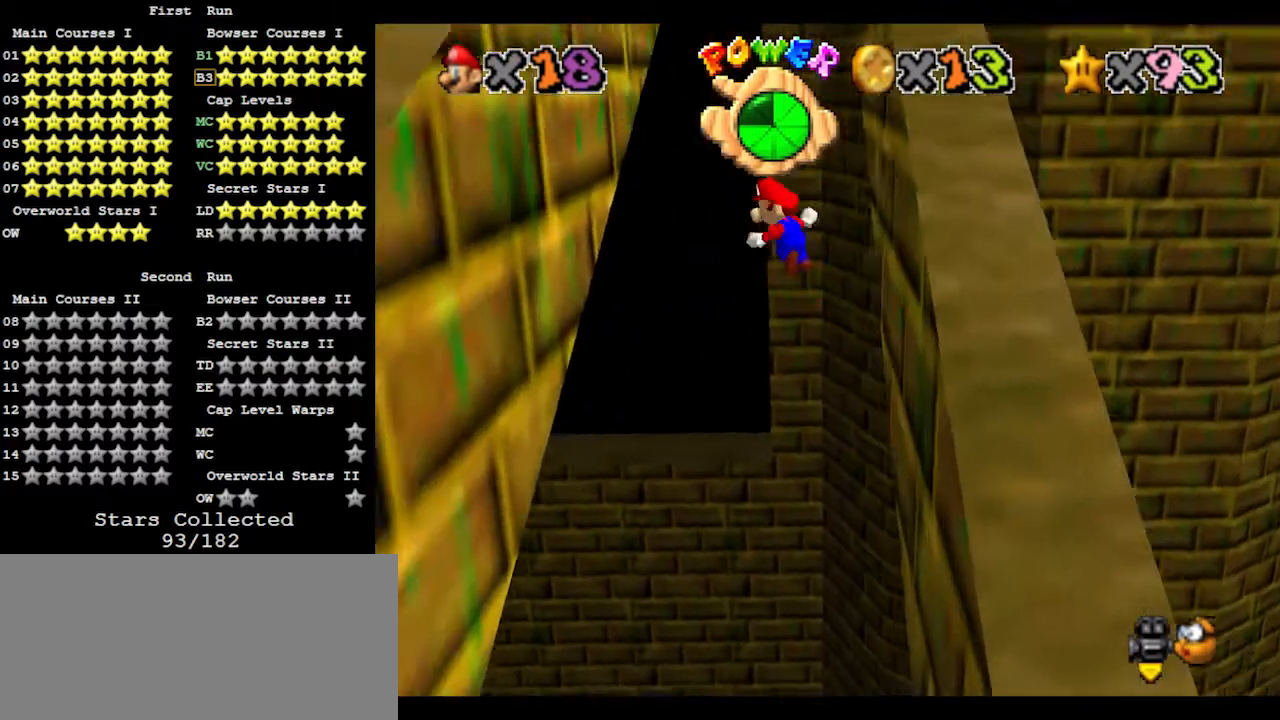
Gameplay with a controller (Nintendo layout); each line is a JSON object with the inputs held at the frame after it. "events" lists button and stick changes between this image and that frame as [ms after this image, input, new state], when the widget could be followed in between. Not read: L3 R3.
{"buttons": [], "left_stick": "up-right", "events": [[400, "left_stick", "up"], [433, "A", "down"], [500, "A", "up"], [500, "left_stick", "up-right"]]}
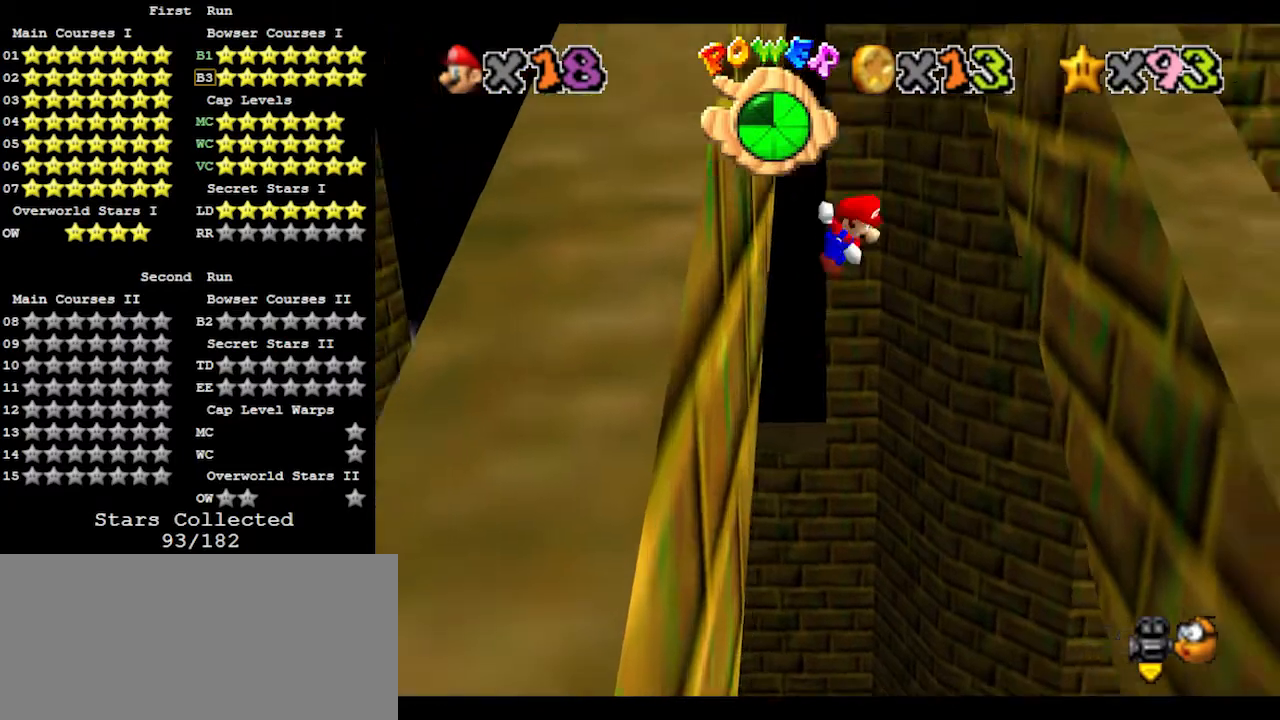
{"buttons": [], "left_stick": "up-right", "events": []}
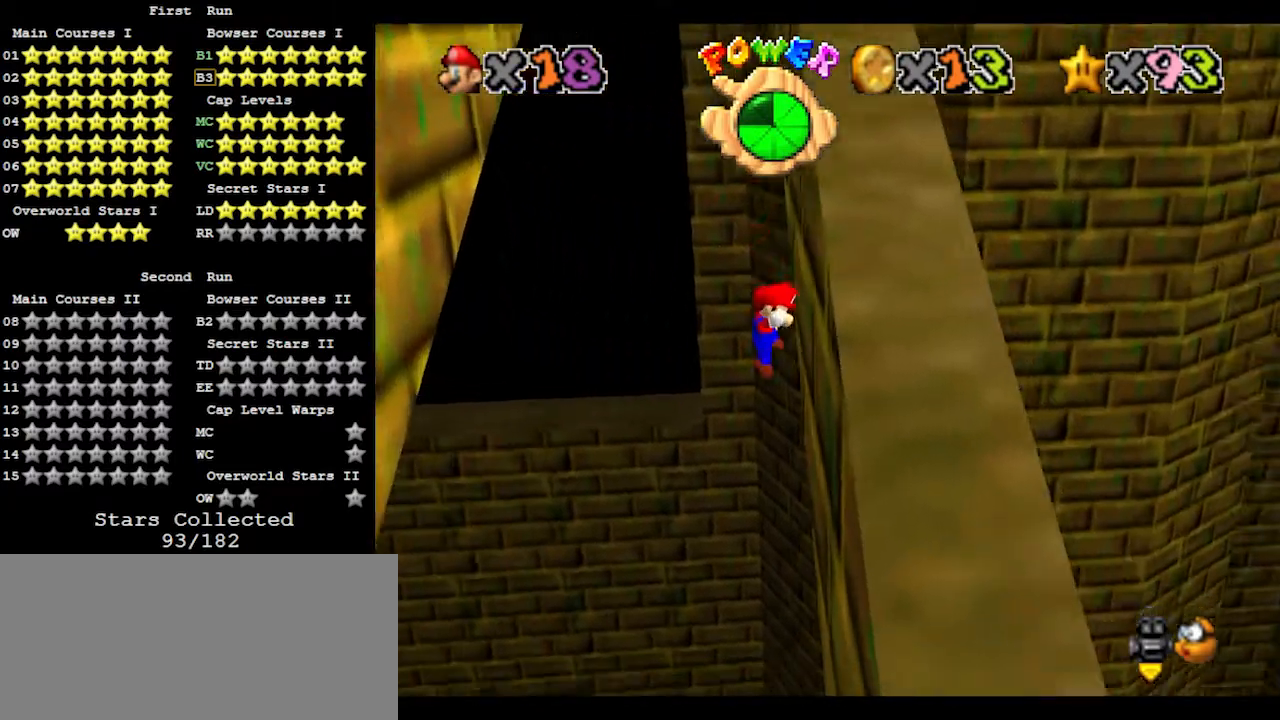
{"buttons": [], "left_stick": "up", "events": [[33, "left_stick", "up-left"], [67, "A", "down"], [233, "A", "up"], [500, "left_stick", "up"]]}
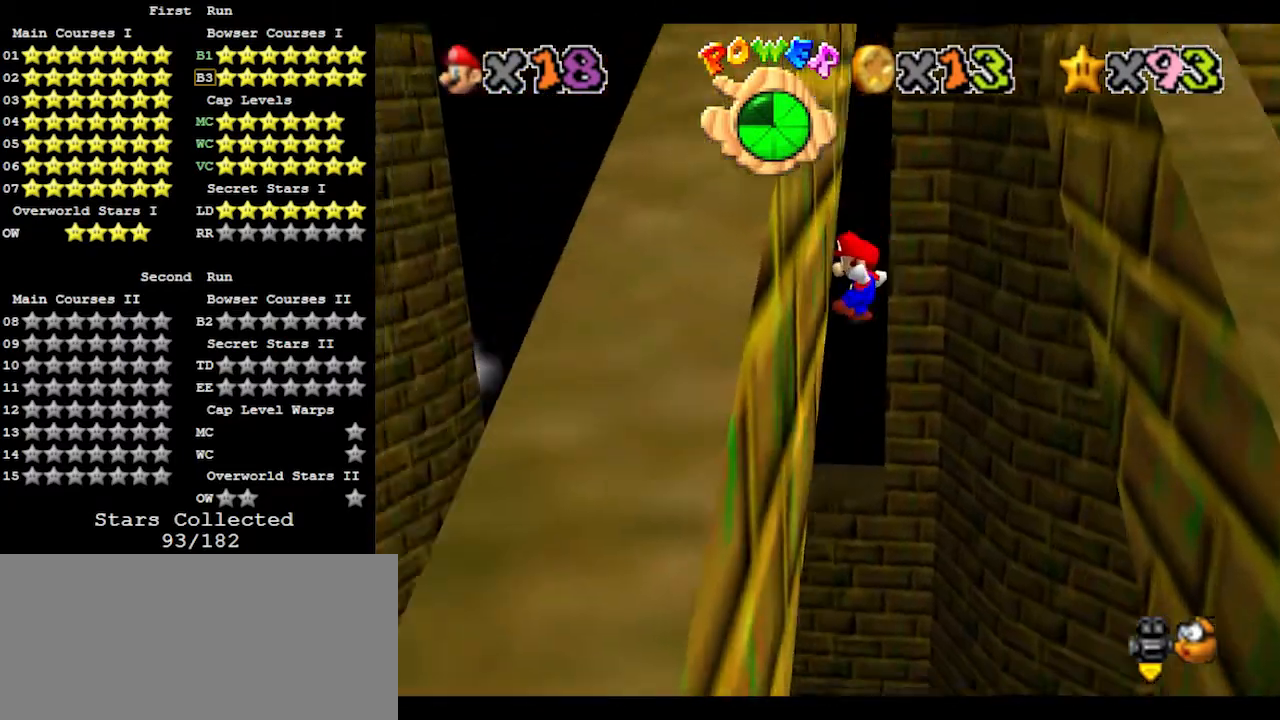
{"buttons": [], "left_stick": "up-right", "events": [[100, "A", "down"], [100, "left_stick", "up-right"], [200, "A", "up"]]}
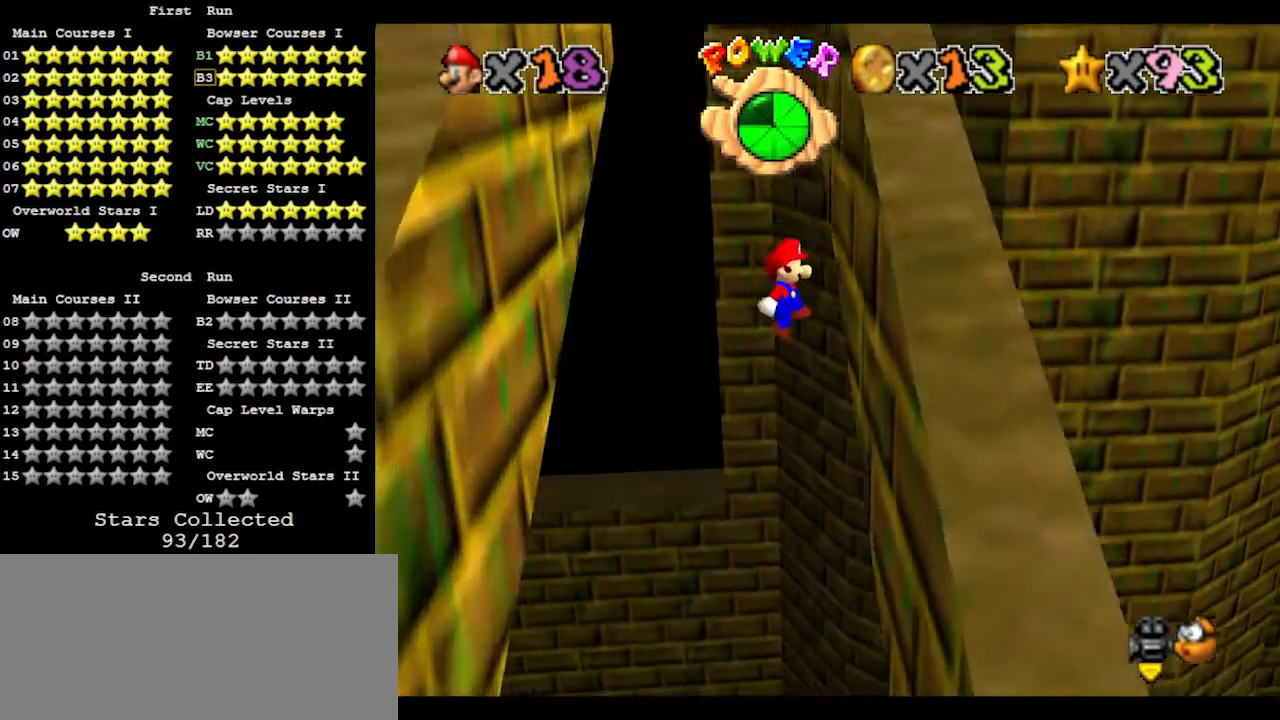
{"buttons": [], "left_stick": "up-left", "events": [[67, "left_stick", "up"], [167, "left_stick", "up-left"], [233, "A", "down"], [367, "A", "up"]]}
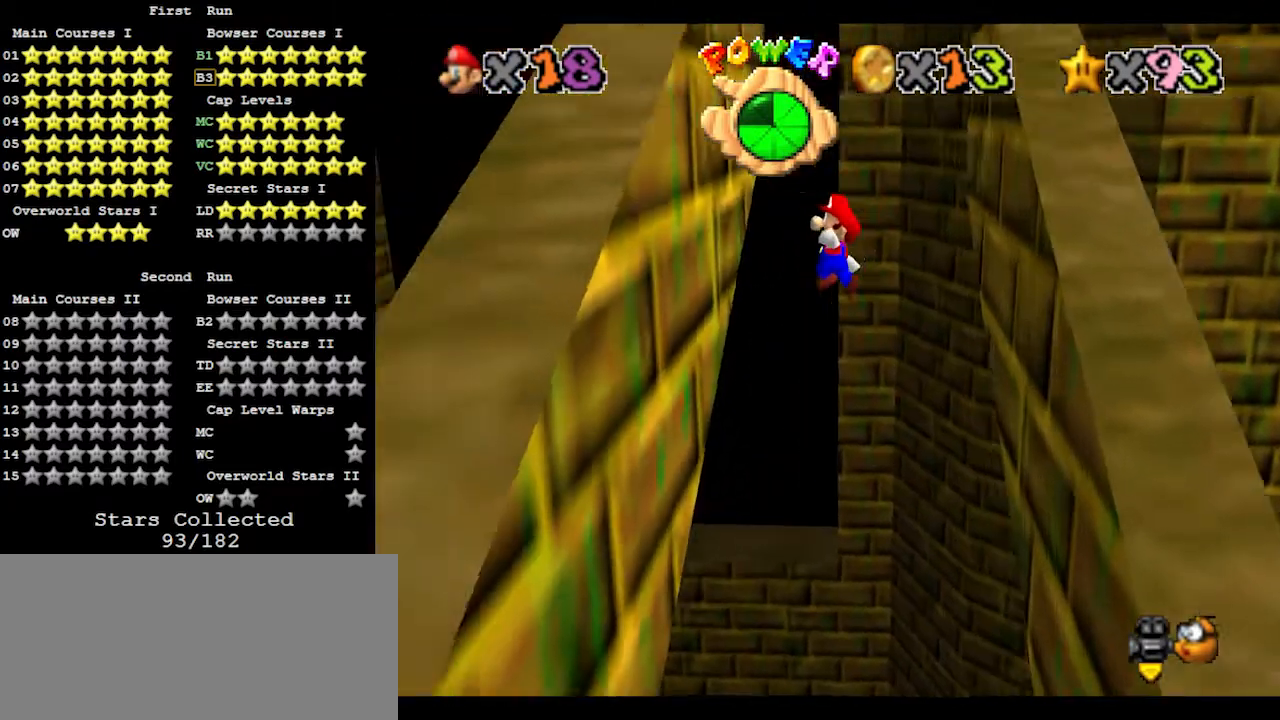
{"buttons": [], "left_stick": "up-right", "events": [[200, "left_stick", "up"], [267, "A", "down"], [300, "A", "up"], [300, "left_stick", "up-right"]]}
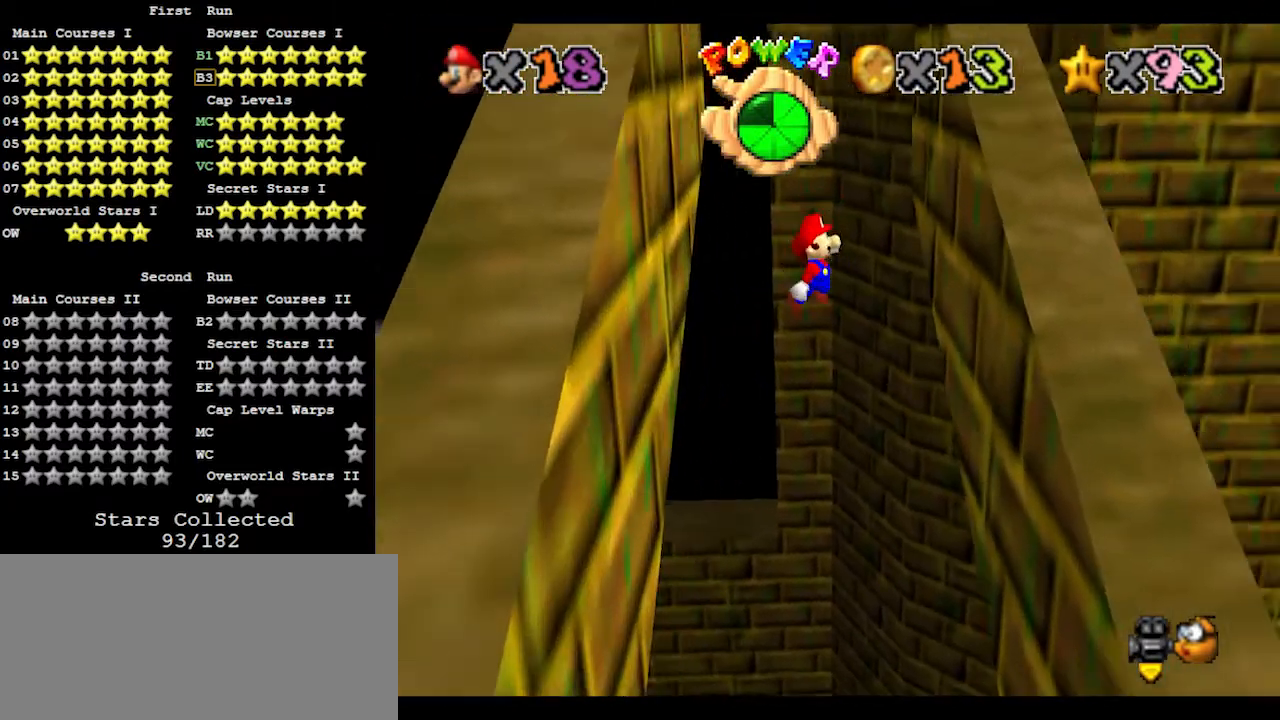
{"buttons": ["A"], "left_stick": "up-left", "events": [[267, "left_stick", "up"], [400, "left_stick", "up-left"], [433, "A", "down"]]}
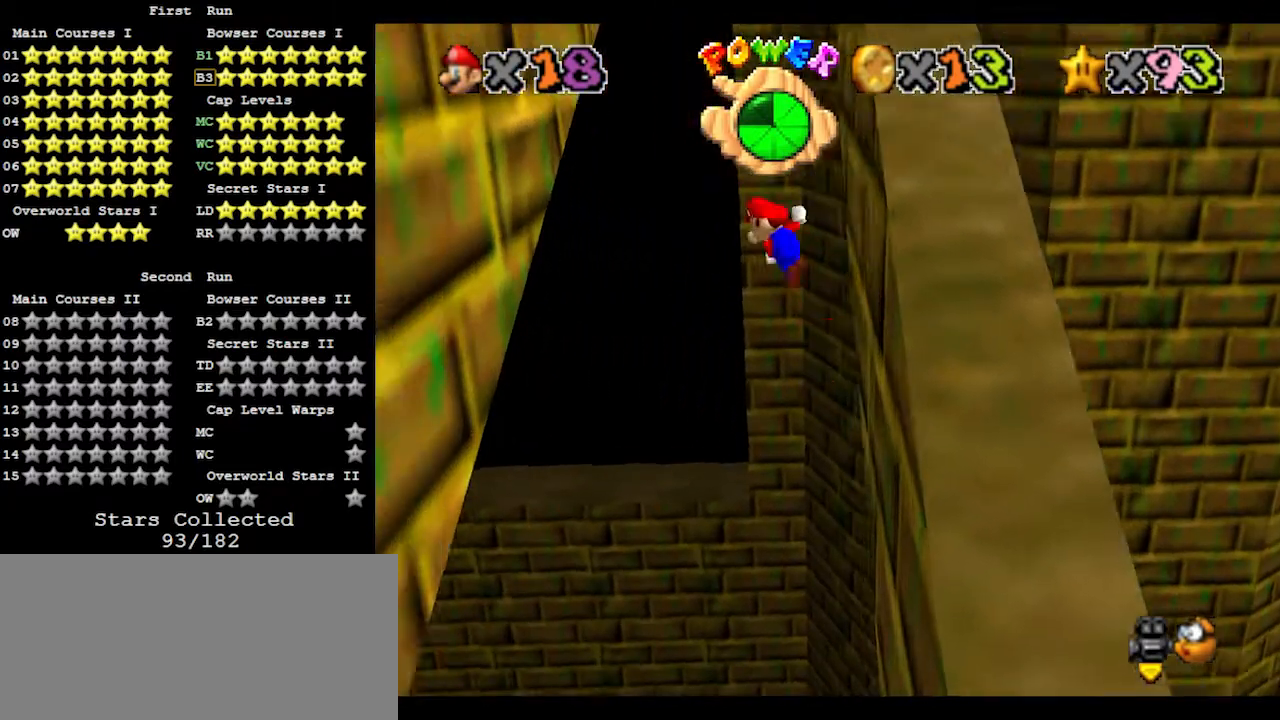
{"buttons": ["A"], "left_stick": "up-right", "events": [[100, "A", "up"], [367, "left_stick", "up"], [467, "A", "down"], [500, "left_stick", "up-right"]]}
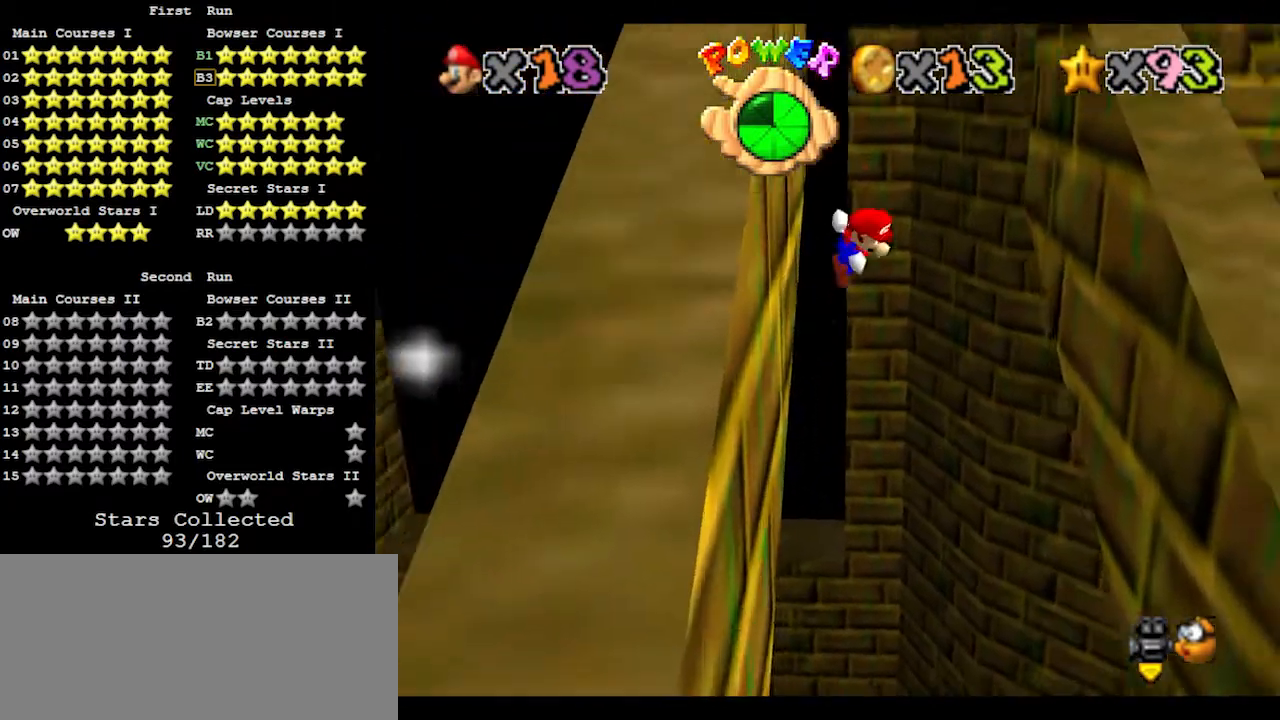
{"buttons": [], "left_stick": "up", "events": [[33, "A", "up"], [500, "left_stick", "up"]]}
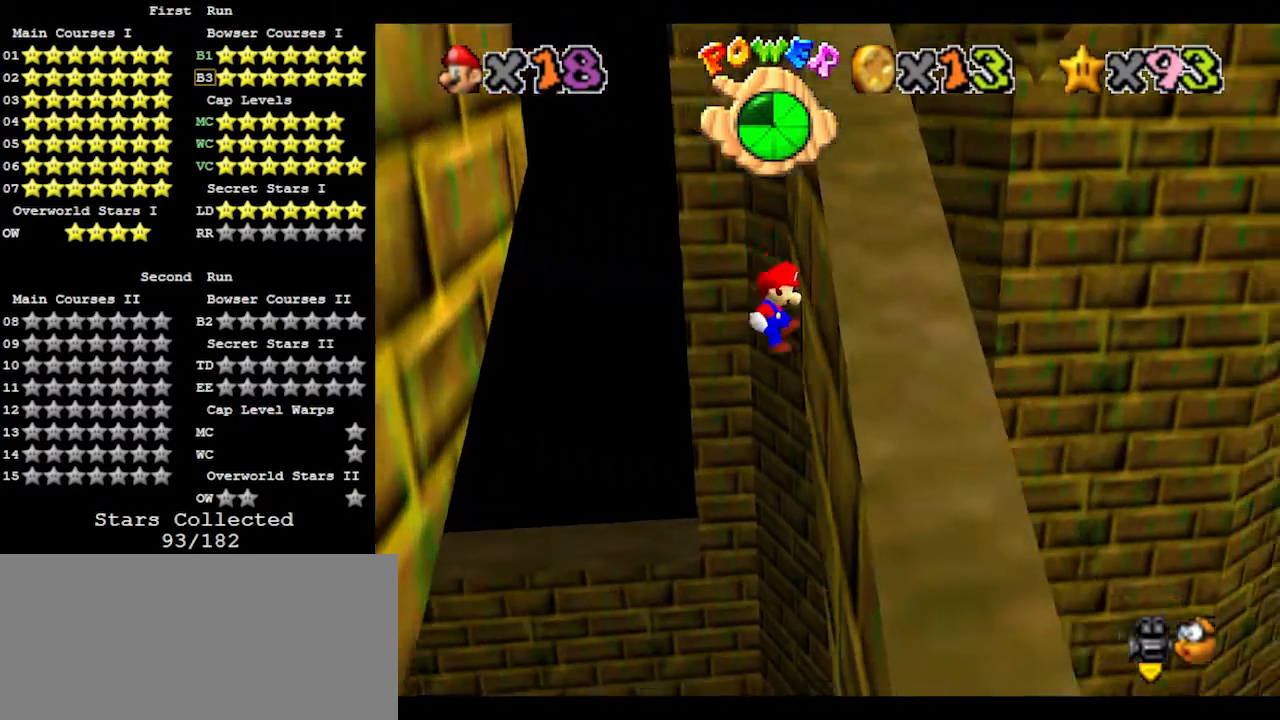
{"buttons": [], "left_stick": "up-left", "events": [[67, "A", "down"], [100, "left_stick", "up-left"], [233, "A", "up"]]}
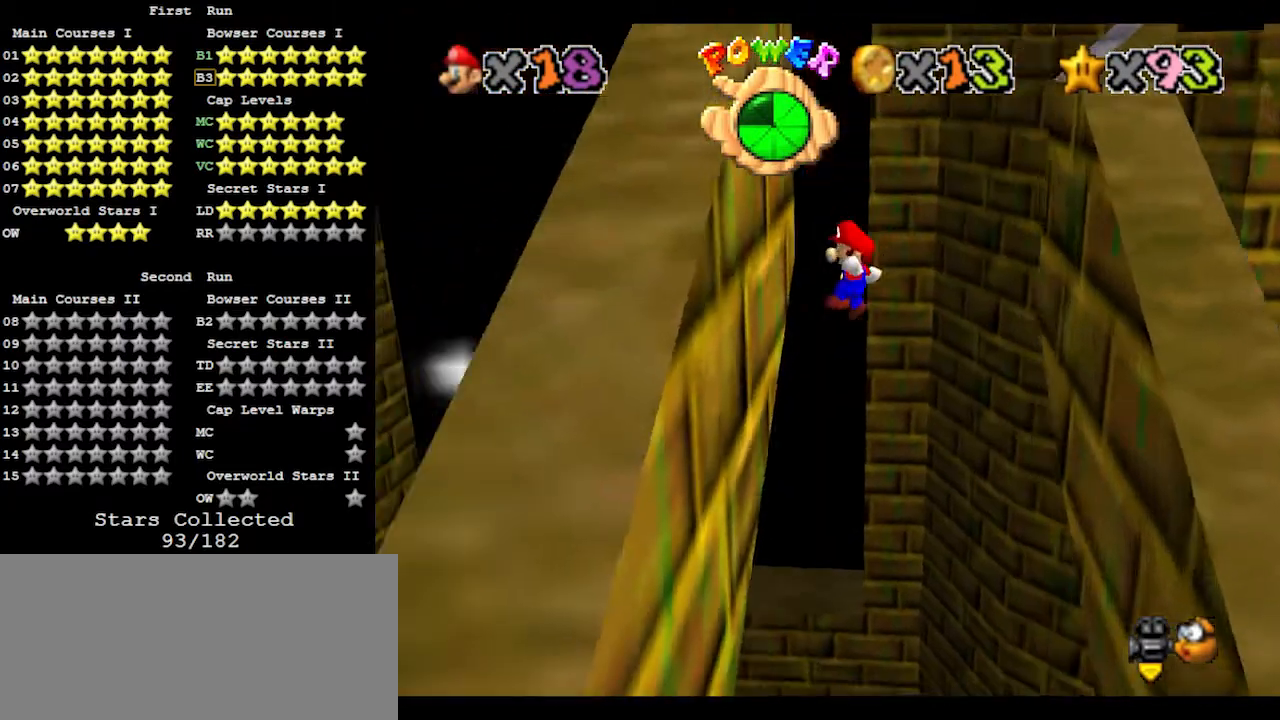
{"buttons": [], "left_stick": "up-right", "events": [[133, "A", "down"], [167, "A", "up"], [167, "left_stick", "up-right"]]}
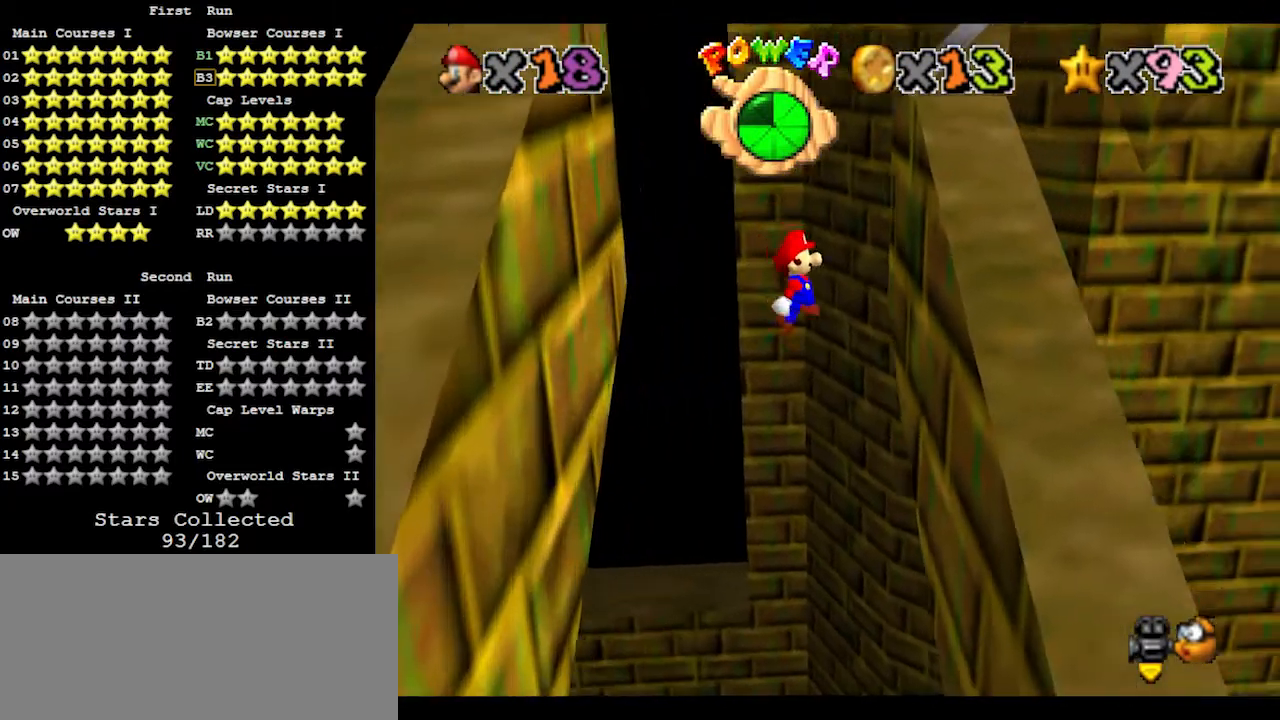
{"buttons": ["C_RIGHT"], "left_stick": "up-left", "events": [[233, "left_stick", "down-right"], [333, "A", "down"], [333, "left_stick", "left"], [400, "A", "up"], [467, "C_RIGHT", "down"], [467, "left_stick", "up-left"]]}
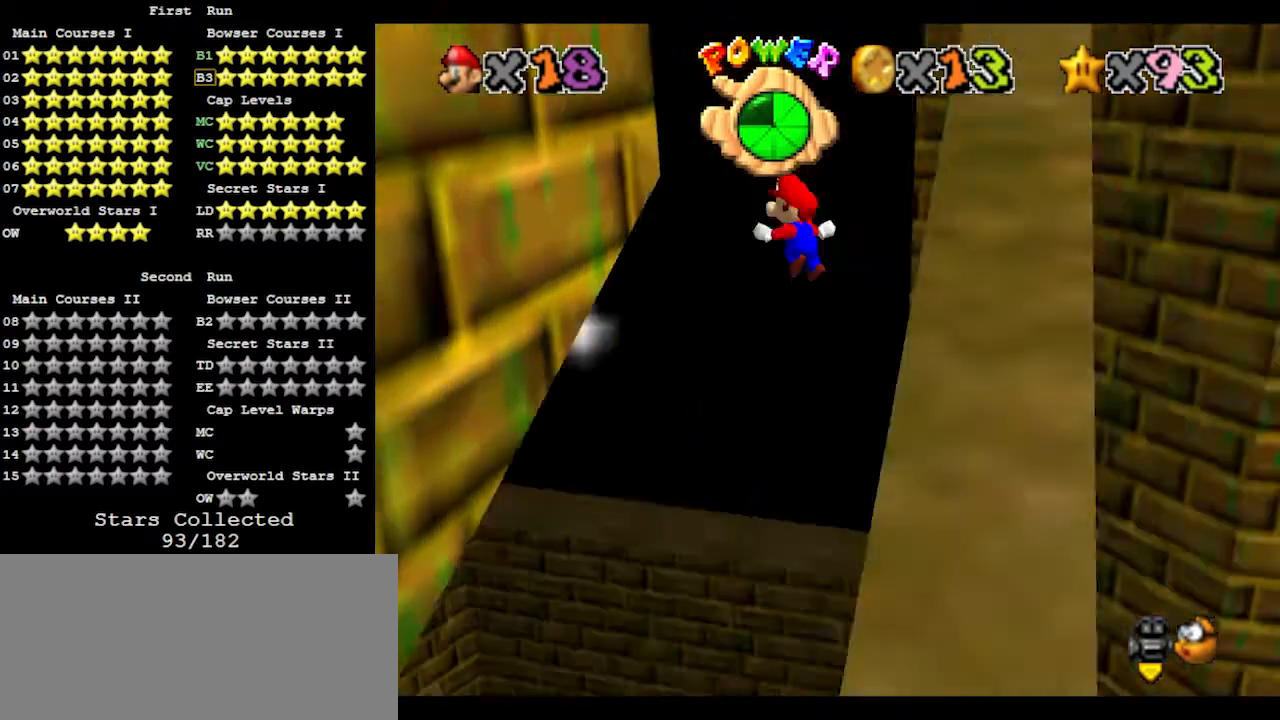
{"buttons": [], "left_stick": "down-right", "events": [[100, "C_RIGHT", "up"], [367, "A", "down"], [367, "left_stick", "down-right"], [433, "A", "up"]]}
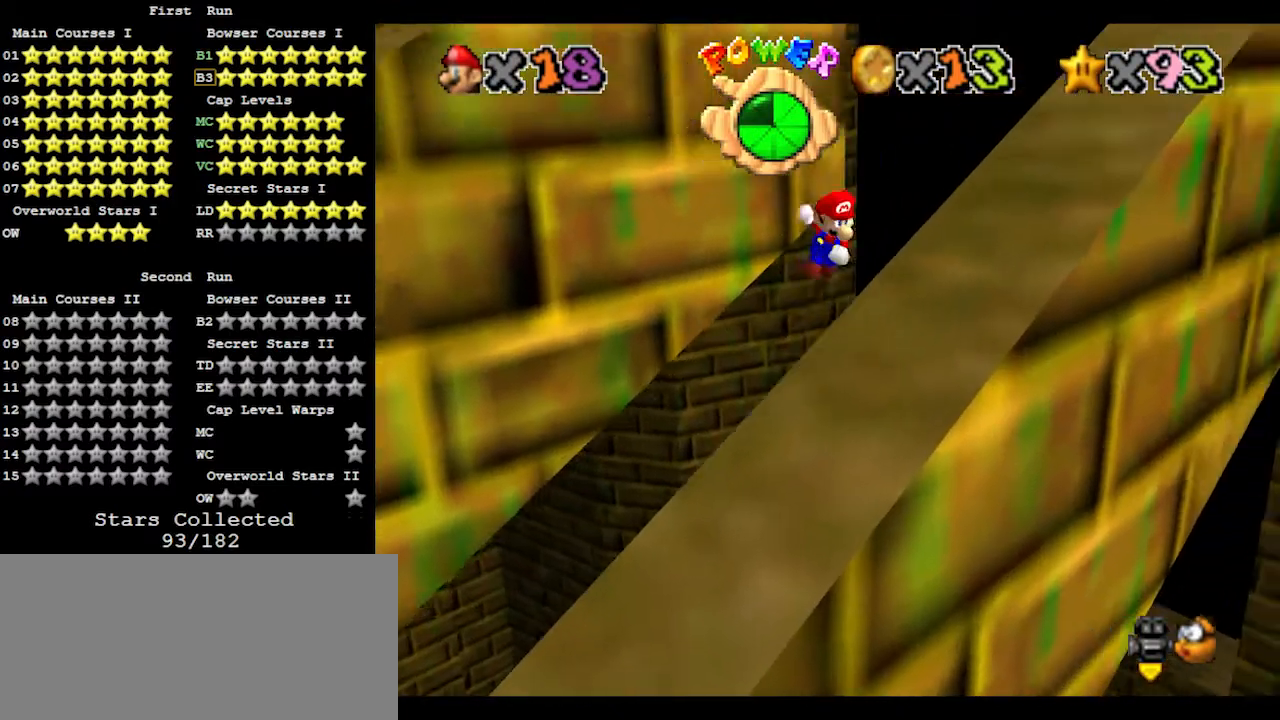
{"buttons": ["A"], "left_stick": "up-left", "events": [[333, "left_stick", "down-left"], [400, "left_stick", "left"], [433, "A", "down"], [500, "left_stick", "up-left"]]}
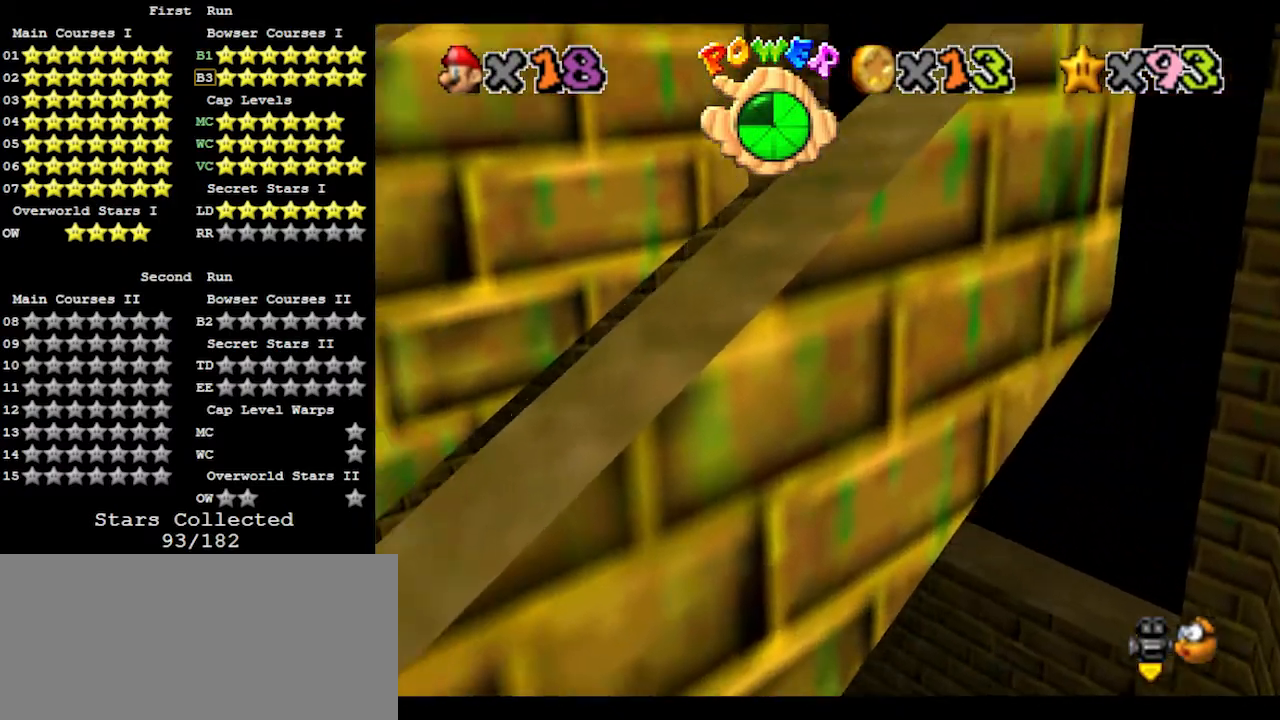
{"buttons": ["A"], "left_stick": "up-right", "events": [[67, "A", "up"], [133, "left_stick", "up"], [300, "left_stick", "up-right"], [500, "A", "down"]]}
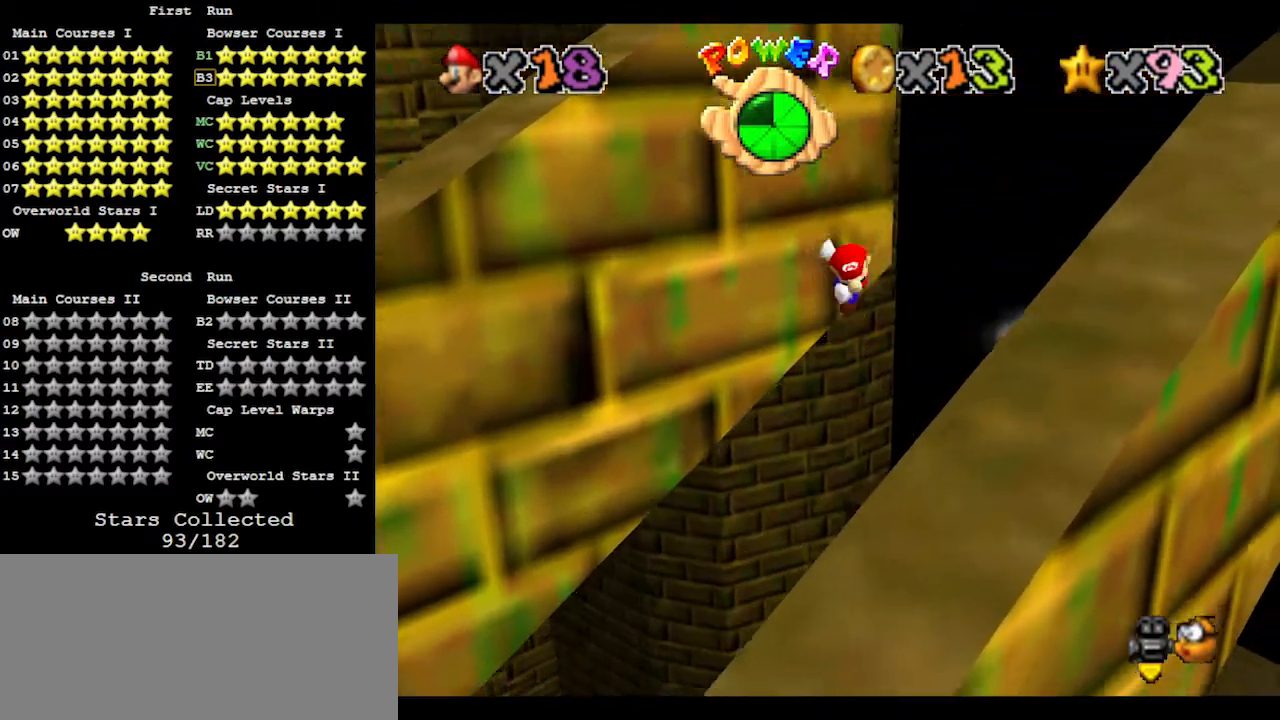
{"buttons": [], "left_stick": "down-left", "events": [[67, "A", "up"], [100, "left_stick", "down-right"], [500, "left_stick", "down-left"]]}
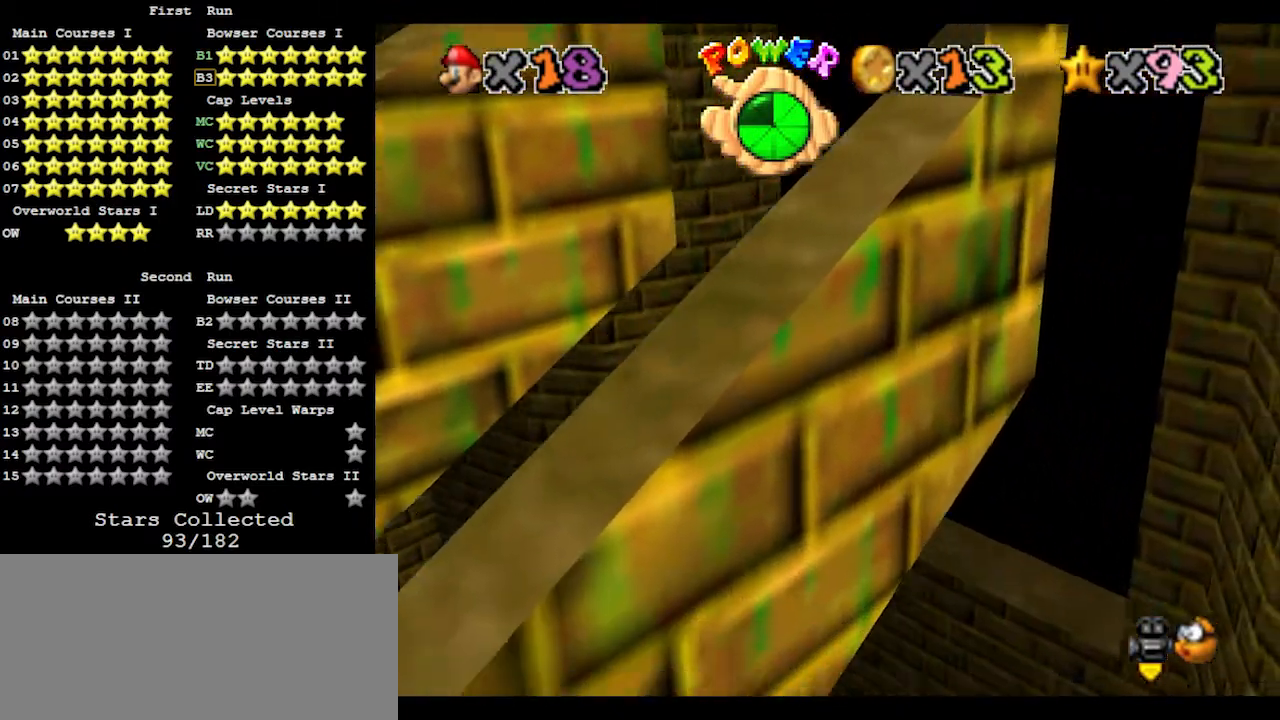
{"buttons": [], "left_stick": "up-right", "events": [[33, "A", "down"], [33, "left_stick", "left"], [133, "A", "up"], [133, "left_stick", "up-left"], [300, "left_stick", "up"], [500, "left_stick", "up-right"]]}
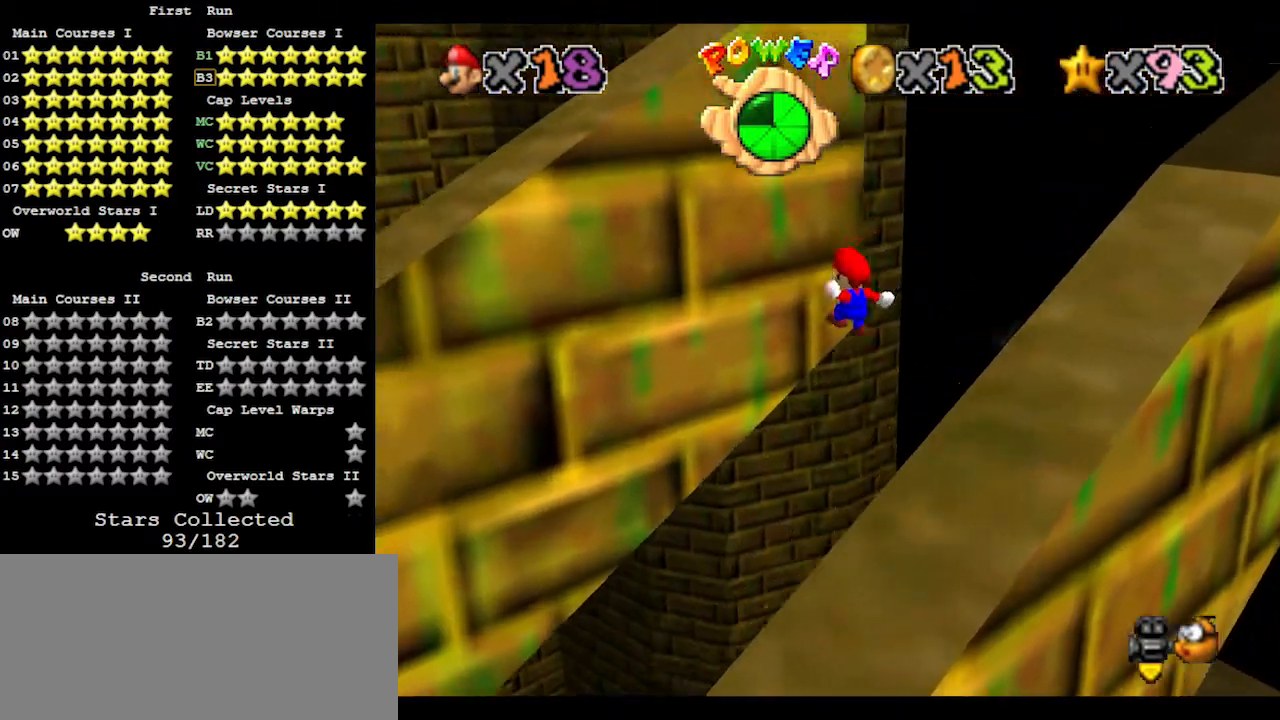
{"buttons": [], "left_stick": "right", "events": [[133, "left_stick", "right"], [200, "C_LEFT", "down"], [267, "C_LEFT", "up"]]}
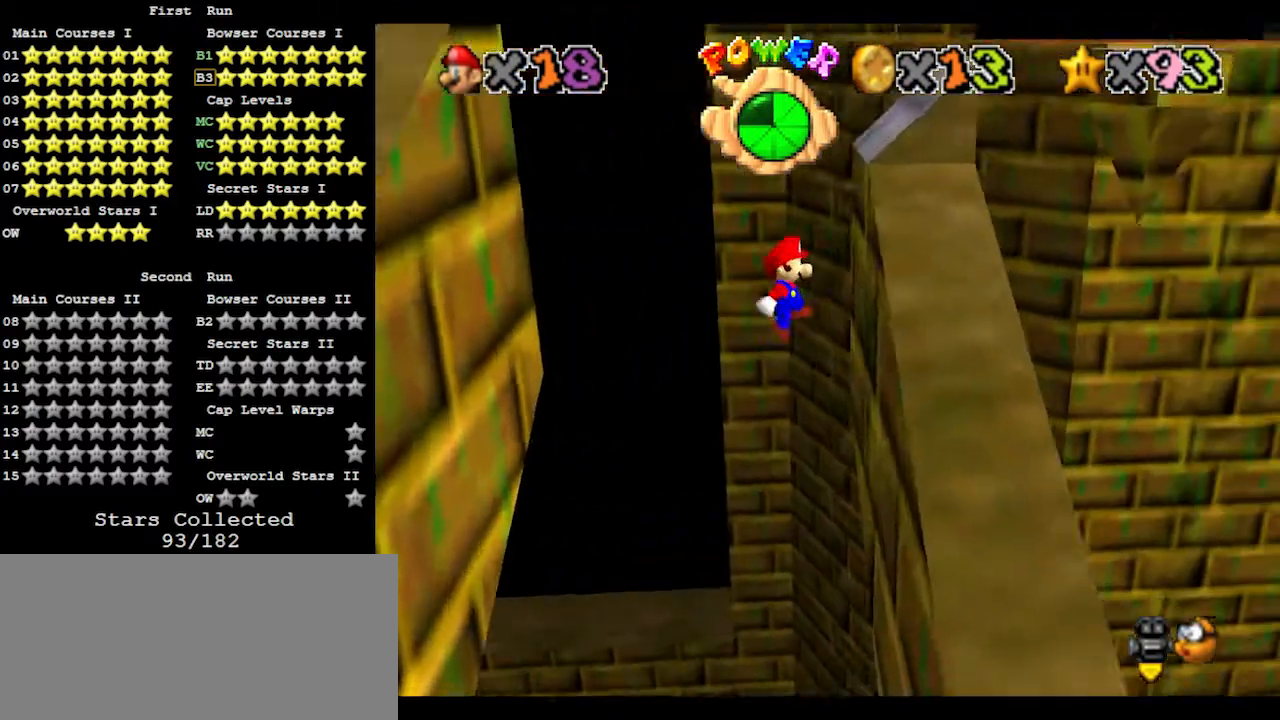
{"buttons": [], "left_stick": "left", "events": [[133, "A", "down"], [133, "left_stick", "left"], [400, "A", "up"]]}
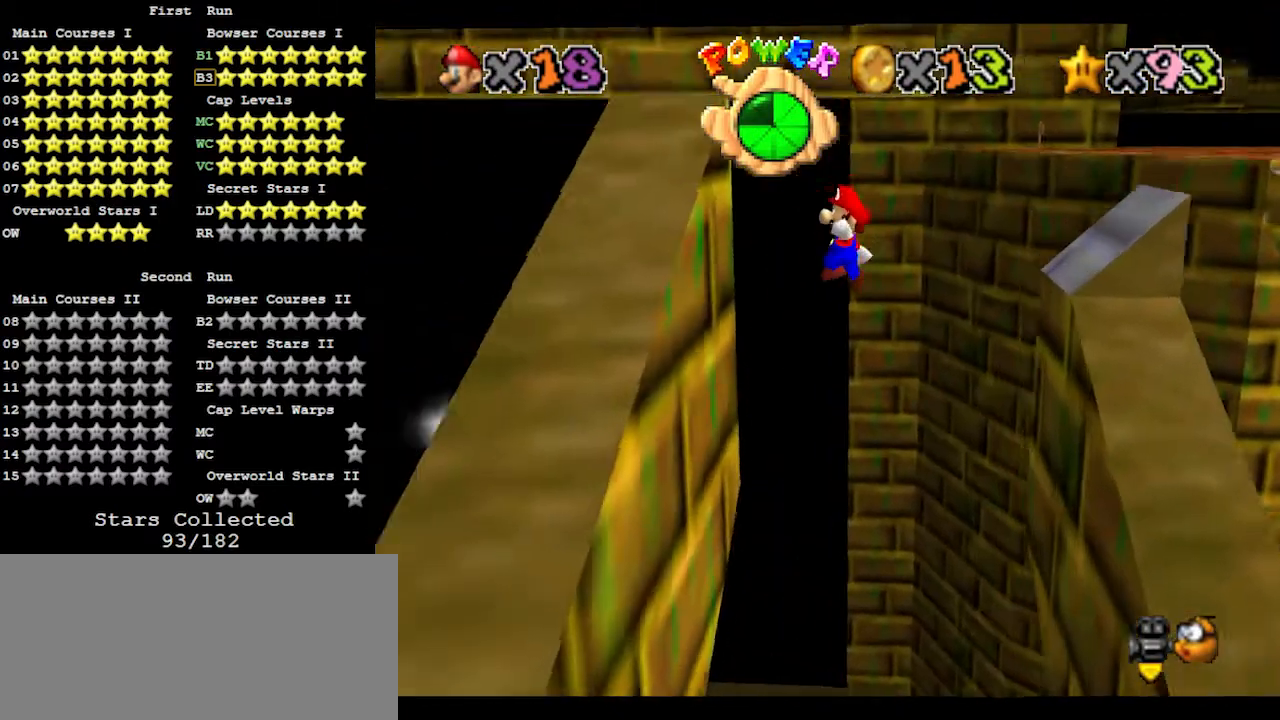
{"buttons": [], "left_stick": "up-right", "events": [[233, "A", "down"], [233, "left_stick", "up-right"], [333, "A", "up"]]}
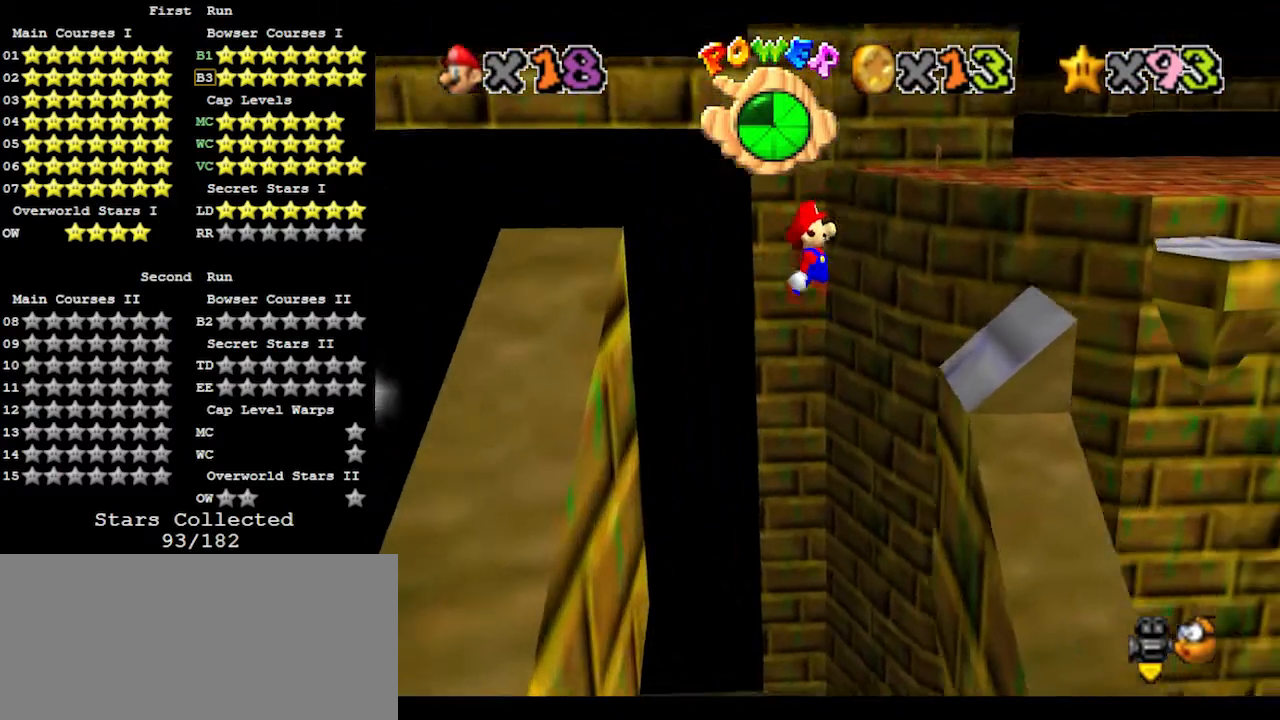
{"buttons": [], "left_stick": "up-right", "events": []}
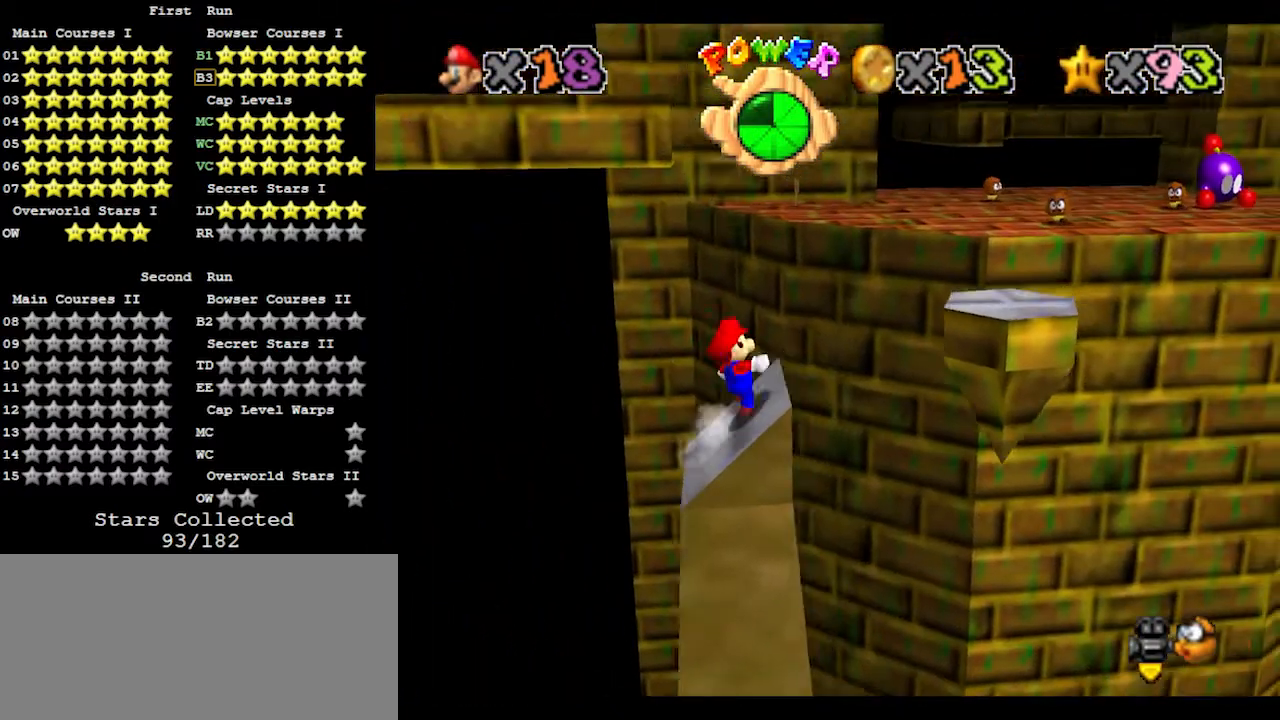
{"buttons": [], "left_stick": "down-right", "events": [[67, "A", "down"], [100, "B", "down"], [167, "A", "up"], [167, "B", "up"], [467, "left_stick", "down-right"]]}
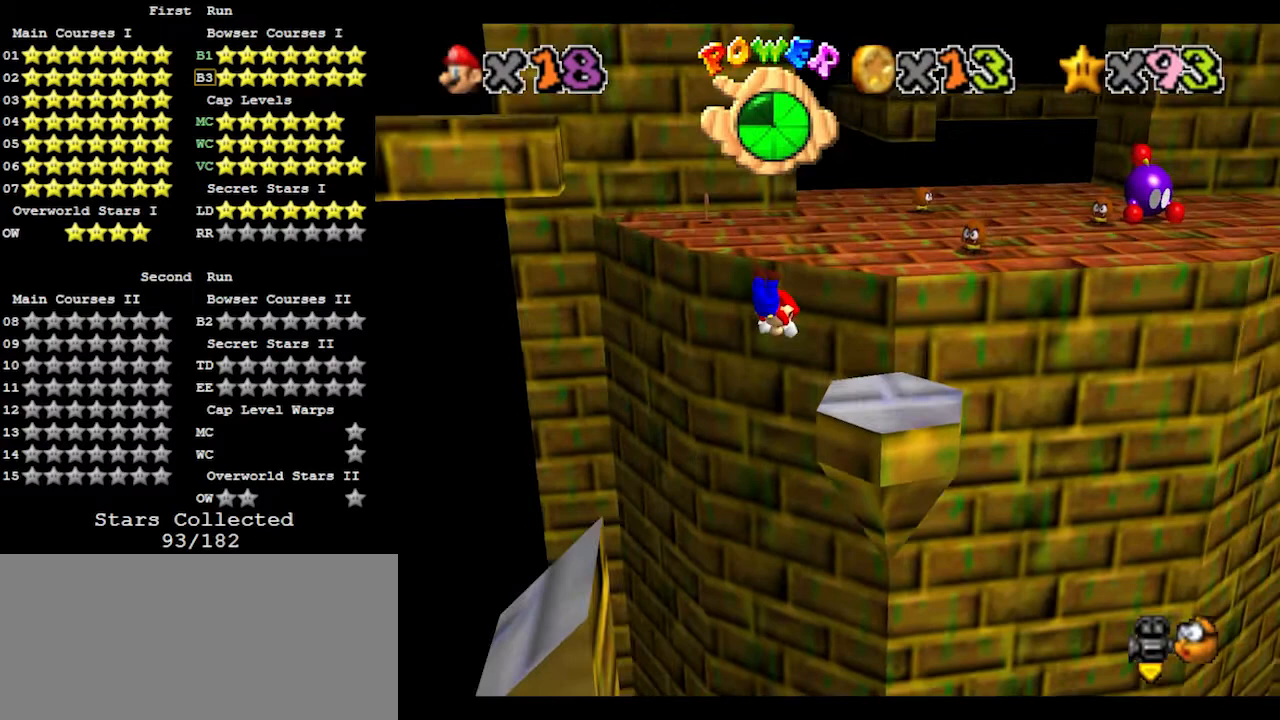
{"buttons": [], "left_stick": "down-left", "events": [[167, "left_stick", "down"], [333, "left_stick", "down-left"], [367, "A", "down"], [400, "B", "down"], [500, "A", "up"], [500, "B", "up"]]}
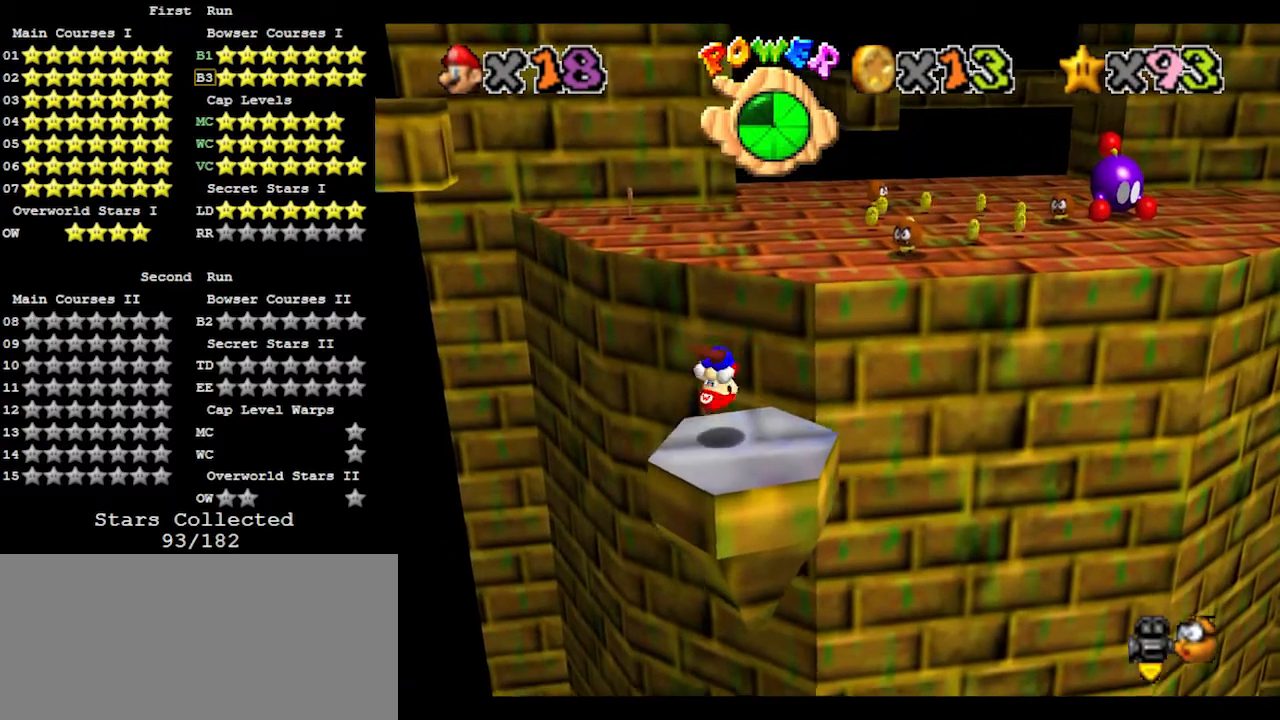
{"buttons": [], "left_stick": "down", "events": [[233, "left_stick", "center"], [400, "A", "down"], [467, "A", "up"], [467, "left_stick", "down"]]}
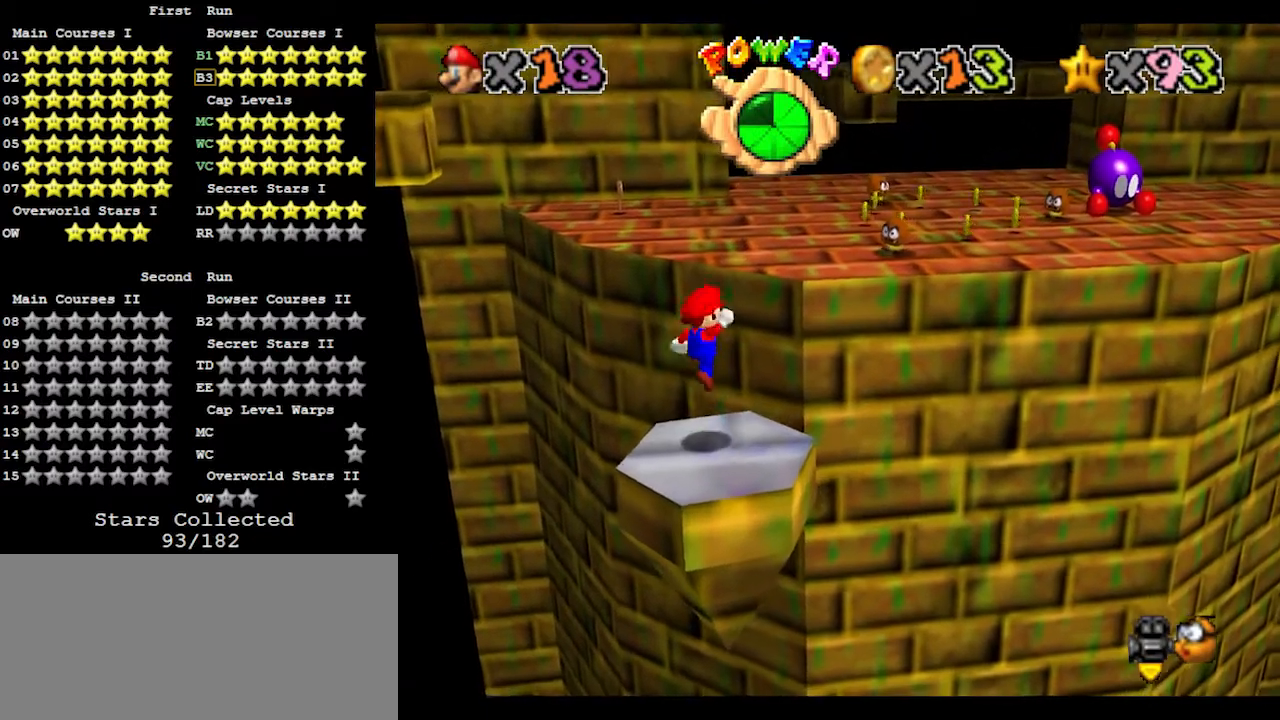
{"buttons": [], "left_stick": "center", "events": [[300, "left_stick", "center"]]}
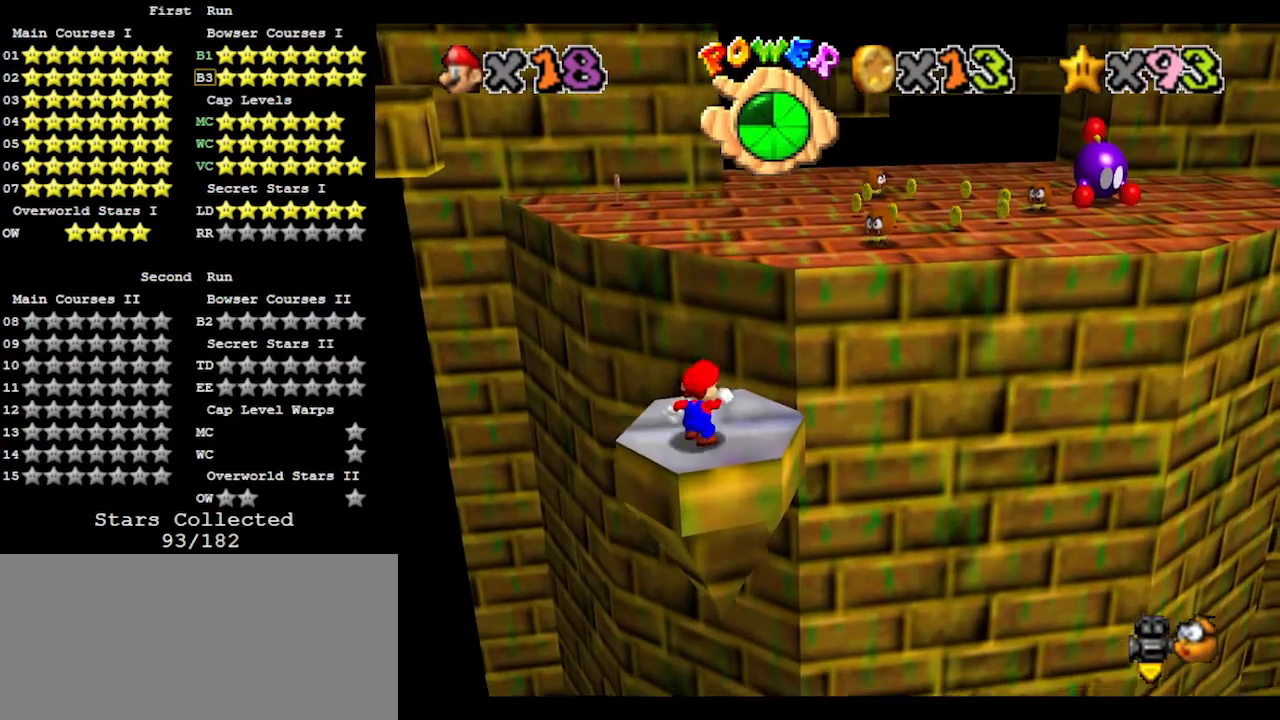
{"buttons": ["Z"], "left_stick": "up", "events": [[33, "B", "down"], [67, "left_stick", "up-right"], [100, "B", "up"], [200, "left_stick", "up"], [300, "Z", "down"], [367, "A", "down"], [467, "A", "up"]]}
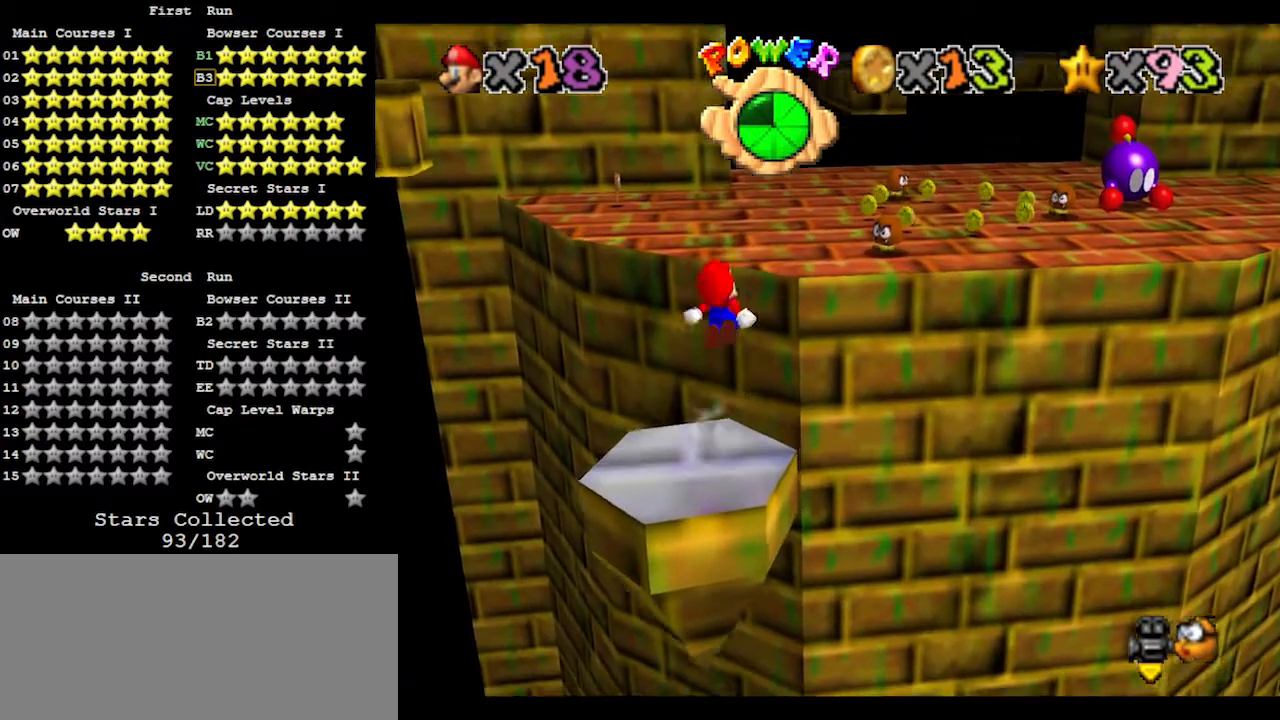
{"buttons": [], "left_stick": "up-left", "events": [[133, "Z", "up"], [433, "left_stick", "up-left"]]}
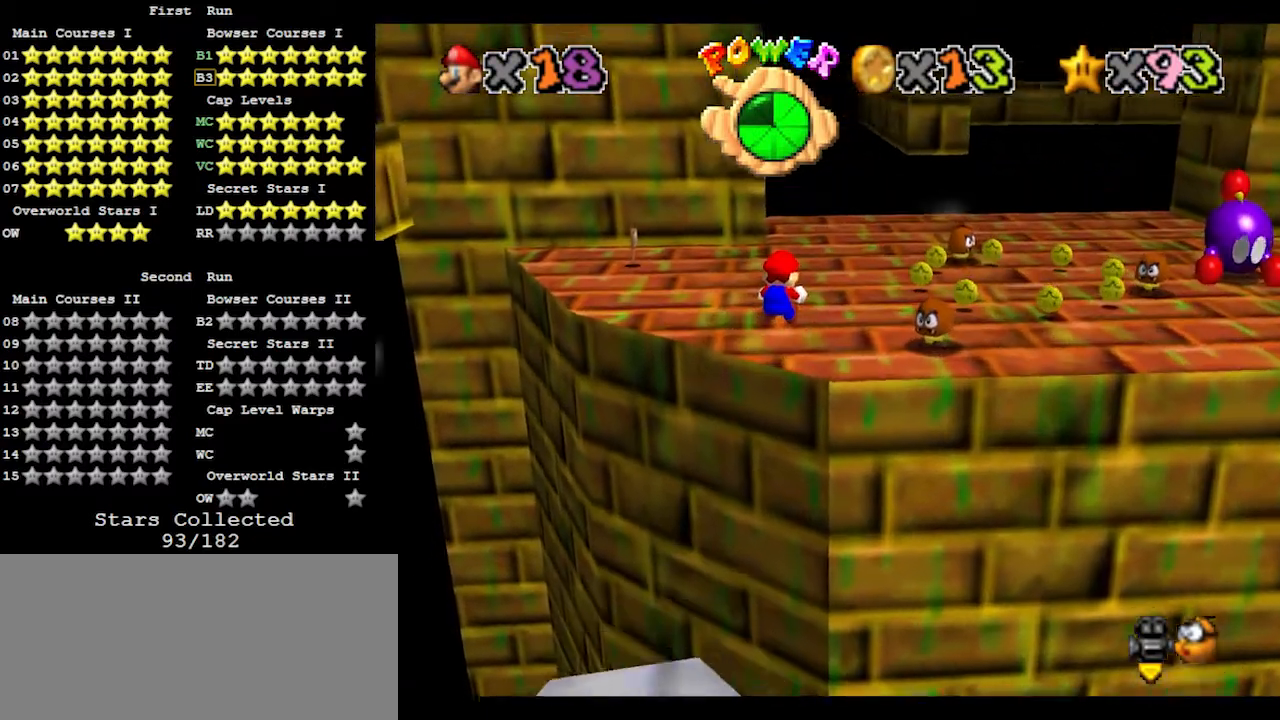
{"buttons": ["C_RIGHT"], "left_stick": "center", "events": [[200, "left_stick", "up"], [300, "left_stick", "center"], [333, "C_RIGHT", "down"]]}
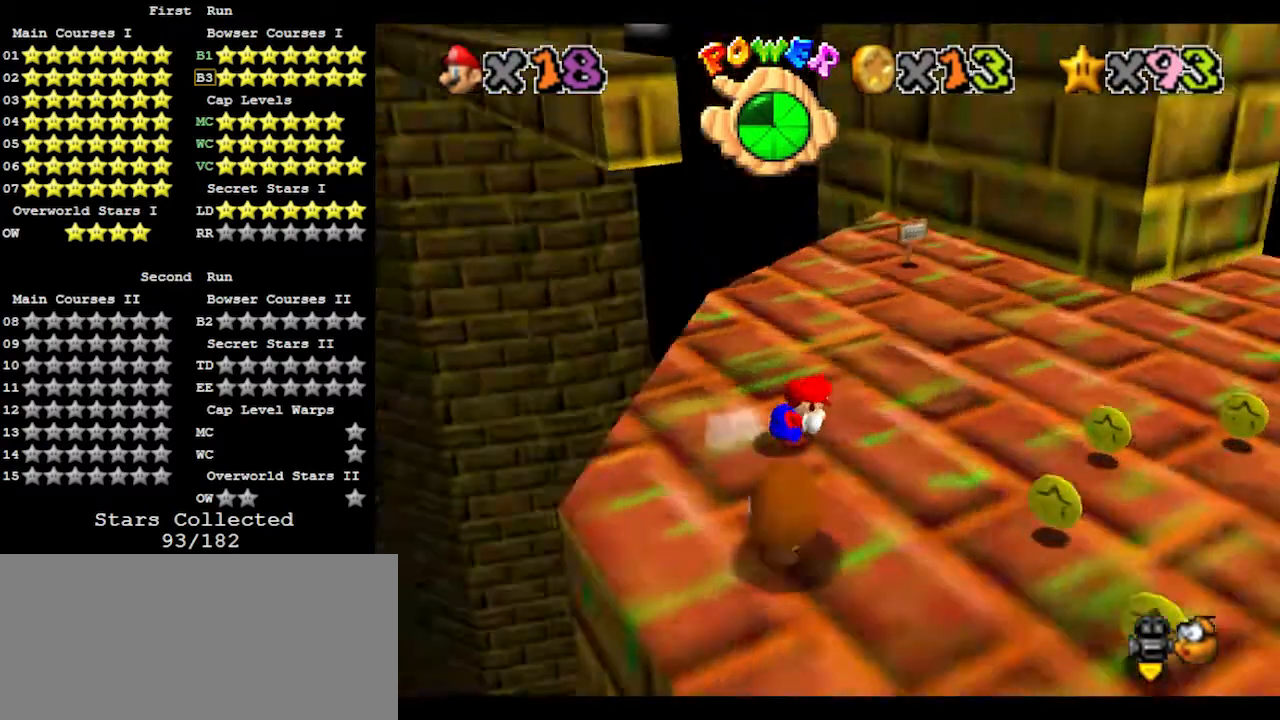
{"buttons": [], "left_stick": "up", "events": [[33, "C_RIGHT", "up"], [67, "left_stick", "right"], [433, "left_stick", "up"]]}
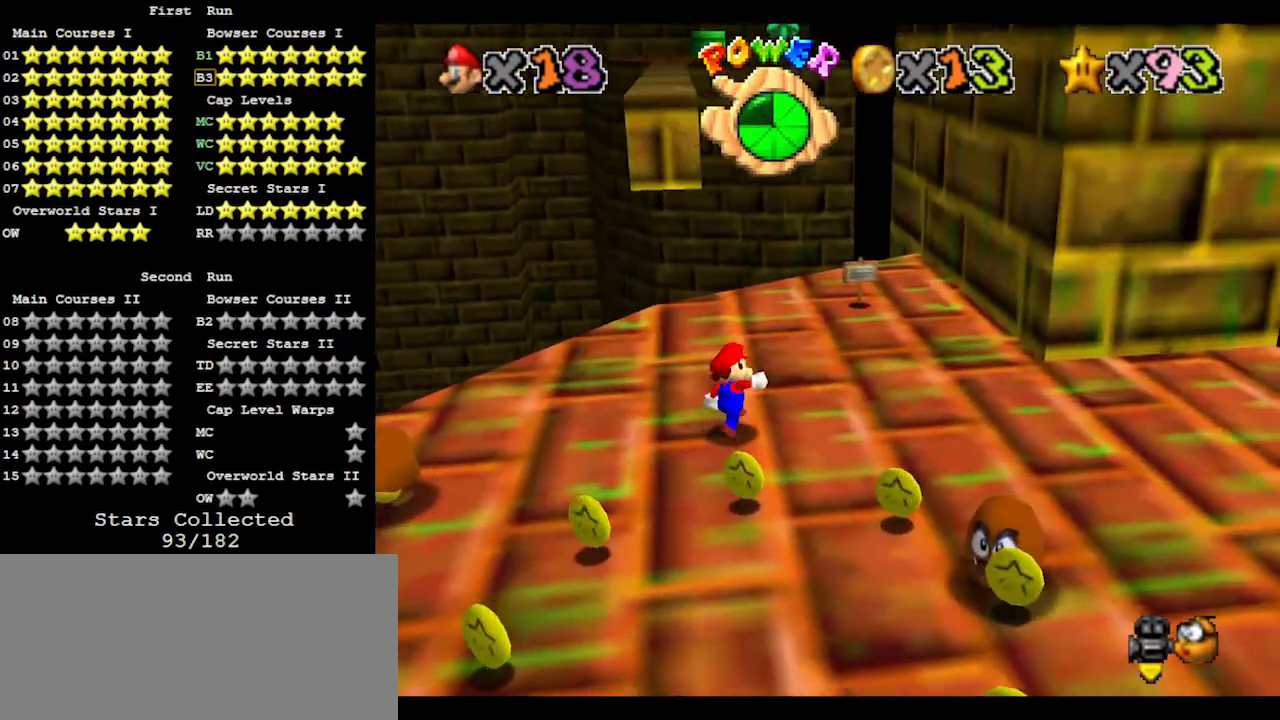
{"buttons": [], "left_stick": "up", "events": [[333, "A", "down"], [400, "A", "up"]]}